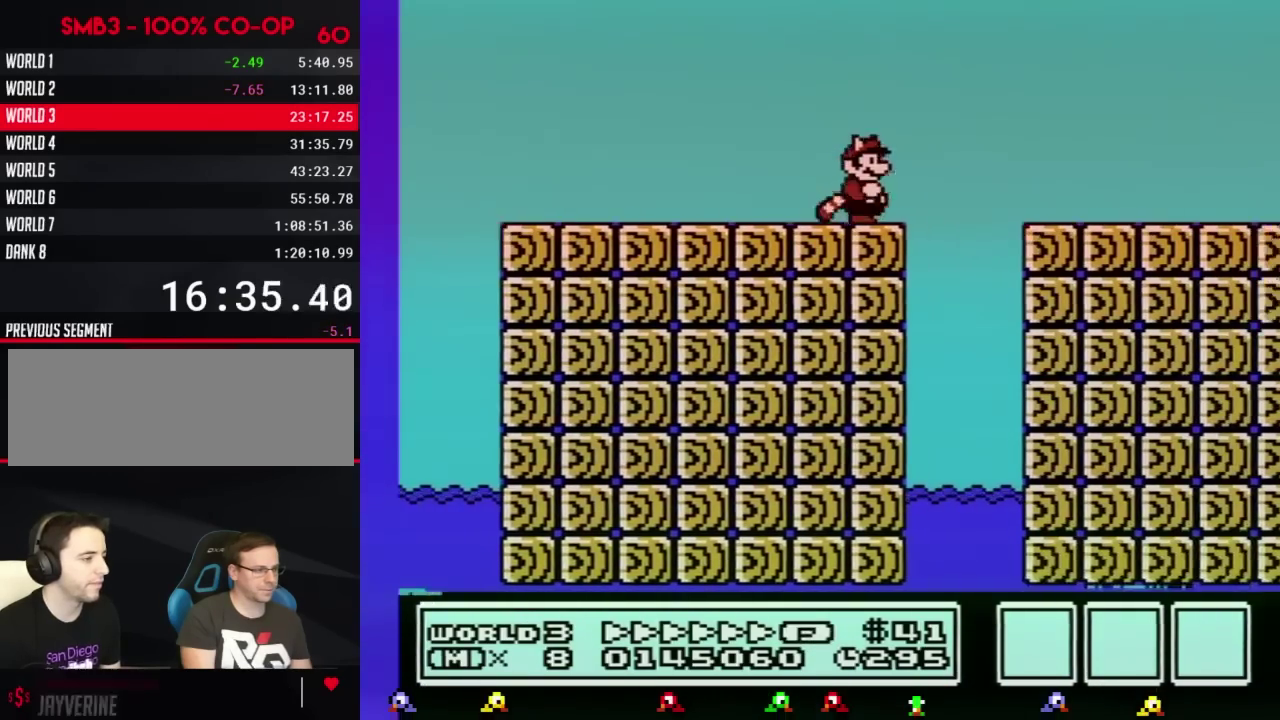
Gameplay with a controller (Nintendo layout); each line is a JSON object with the inputs held at the frame after it. "events" lists button and stick changes between this image and that frame as [ms after this image, input, new state], when the widget could be followed in between. Not read: L3 R3.
{"buttons": ["A", "B", "DPAD_RIGHT"], "events": [[134, "A", "down"]]}
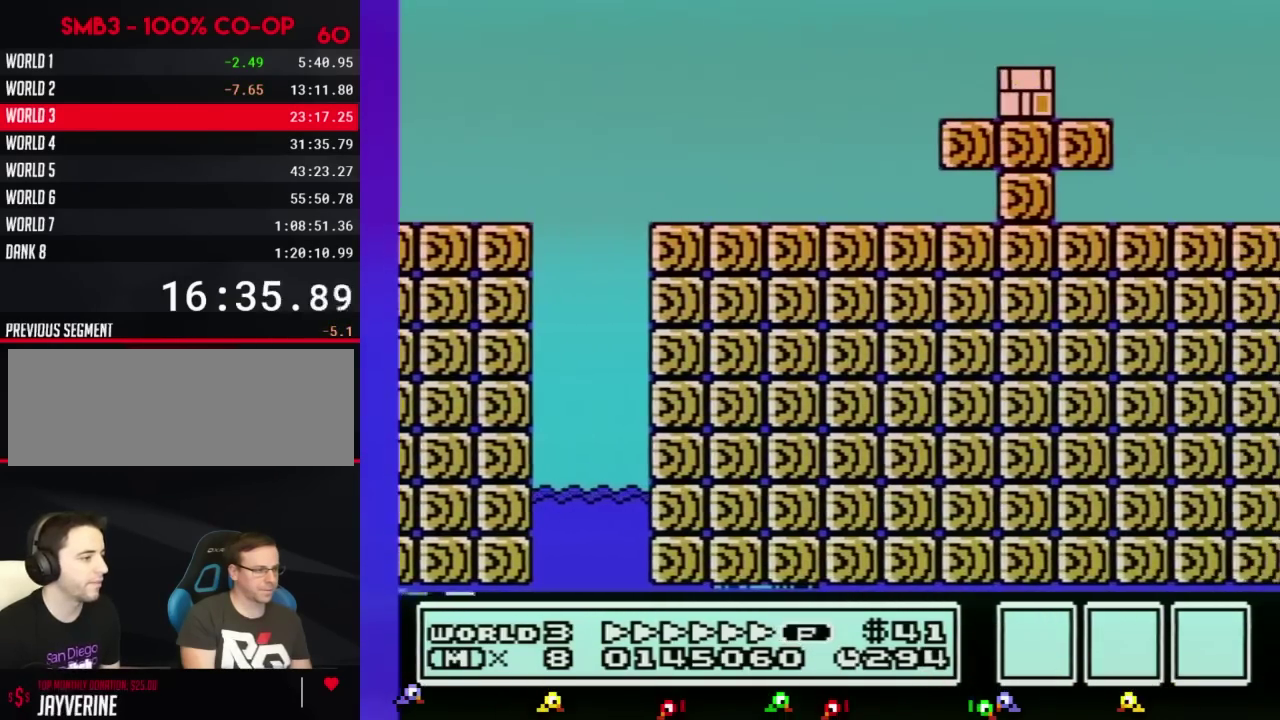
{"buttons": ["B", "DPAD_RIGHT"], "events": [[66, "A", "up"]]}
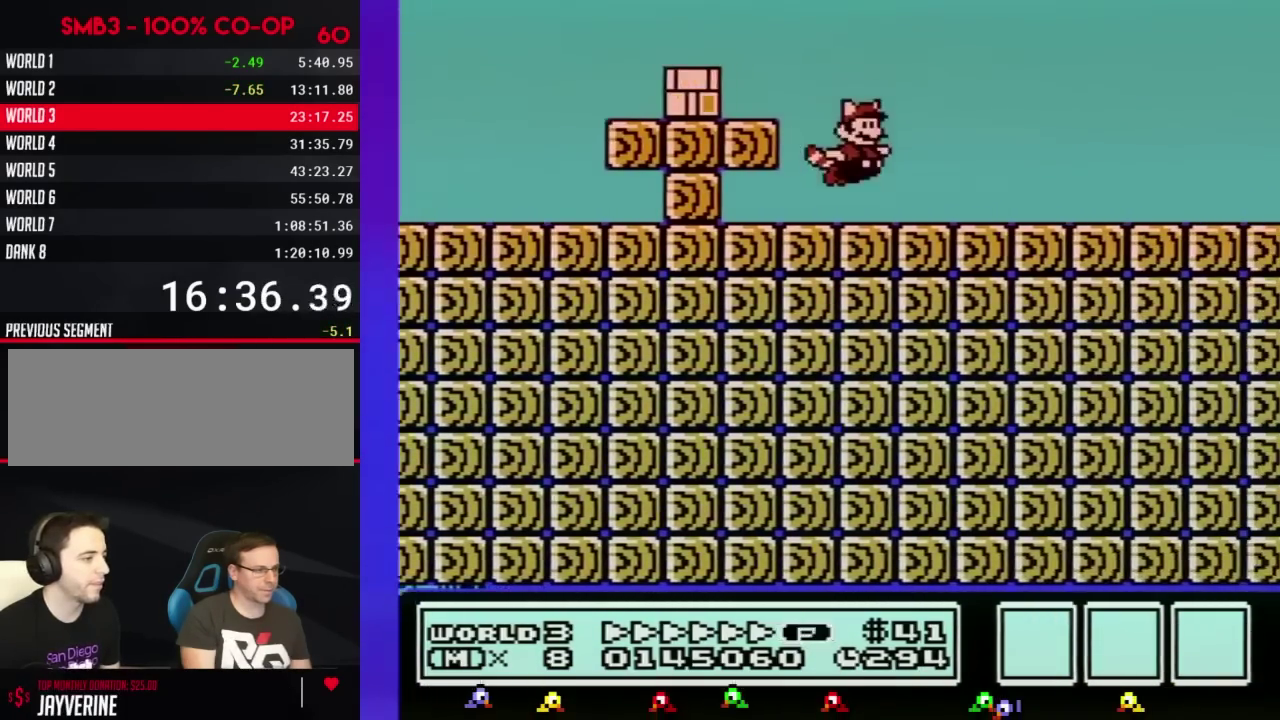
{"buttons": ["B", "DPAD_RIGHT"], "events": []}
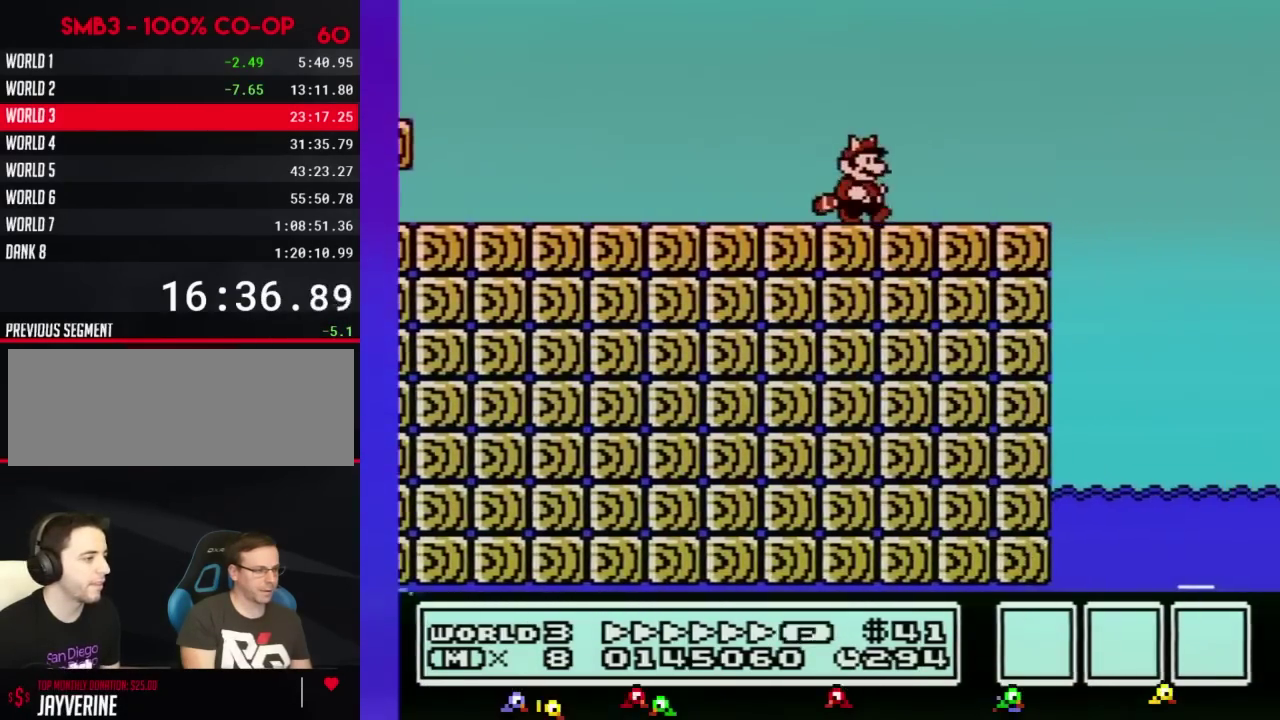
{"buttons": ["B", "DPAD_RIGHT"], "events": [[217, "A", "down"], [283, "A", "up"]]}
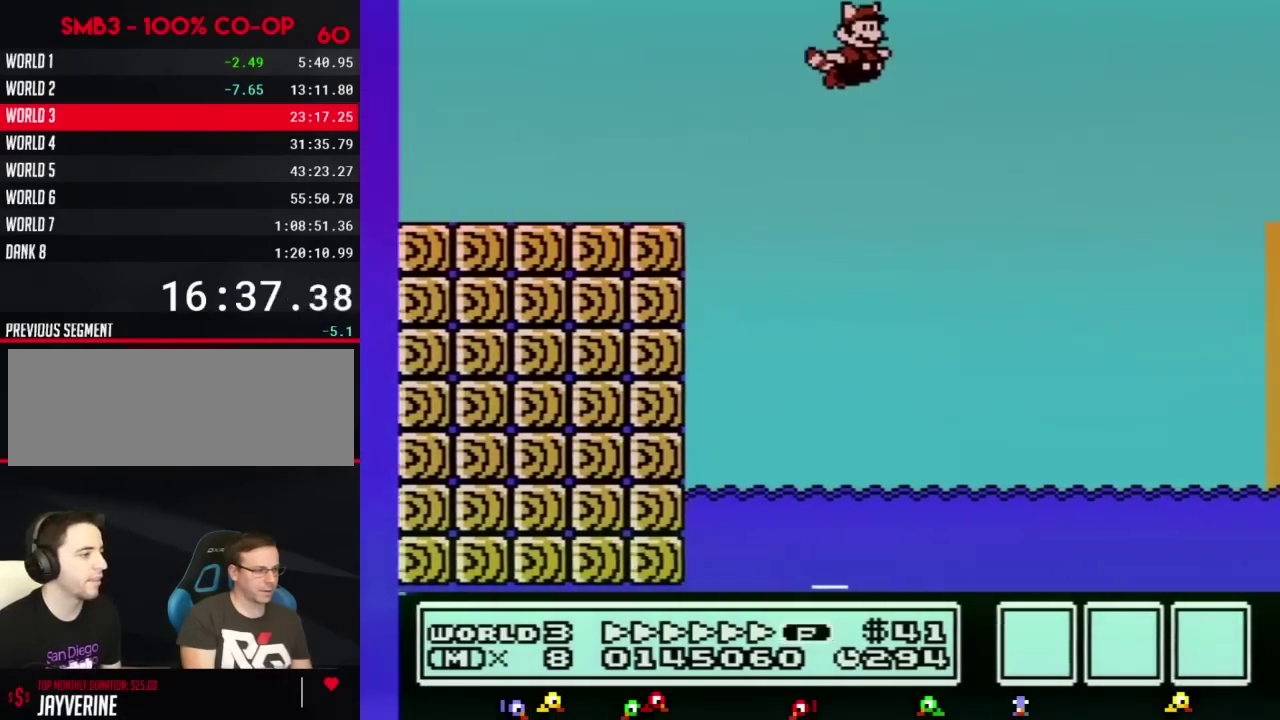
{"buttons": ["B", "DPAD_RIGHT"], "events": []}
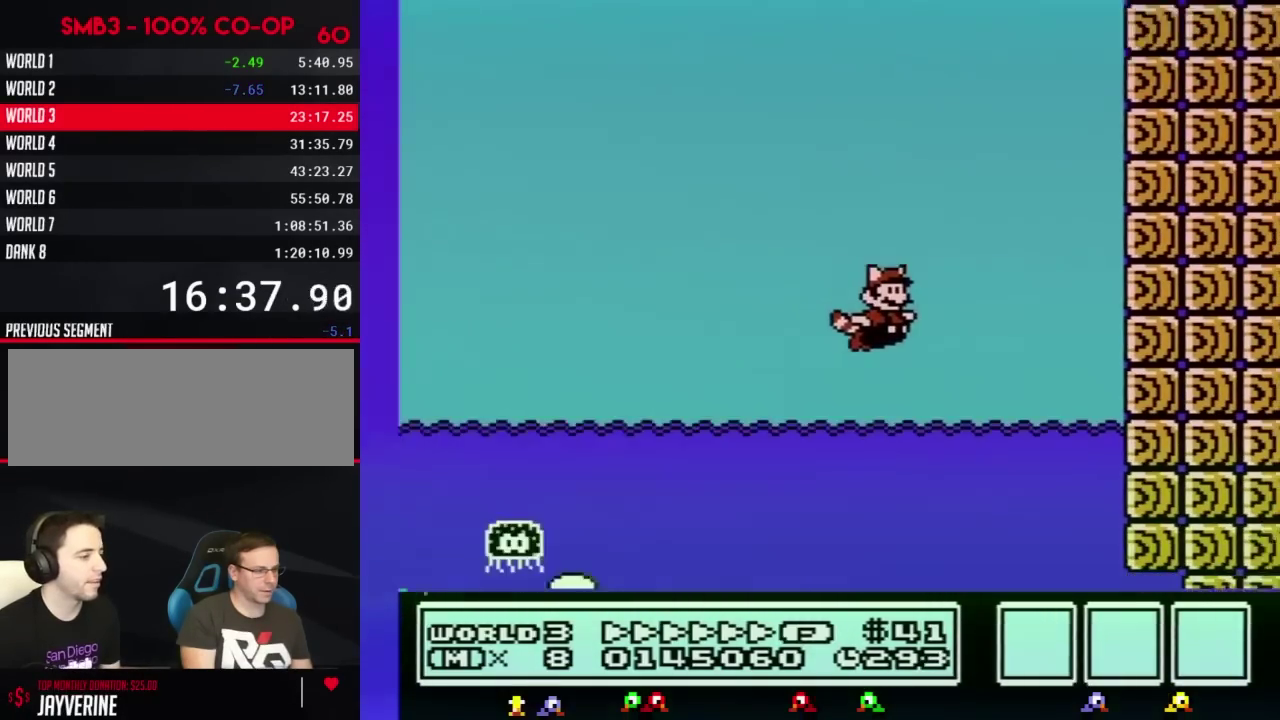
{"buttons": ["B", "DPAD_RIGHT"], "events": []}
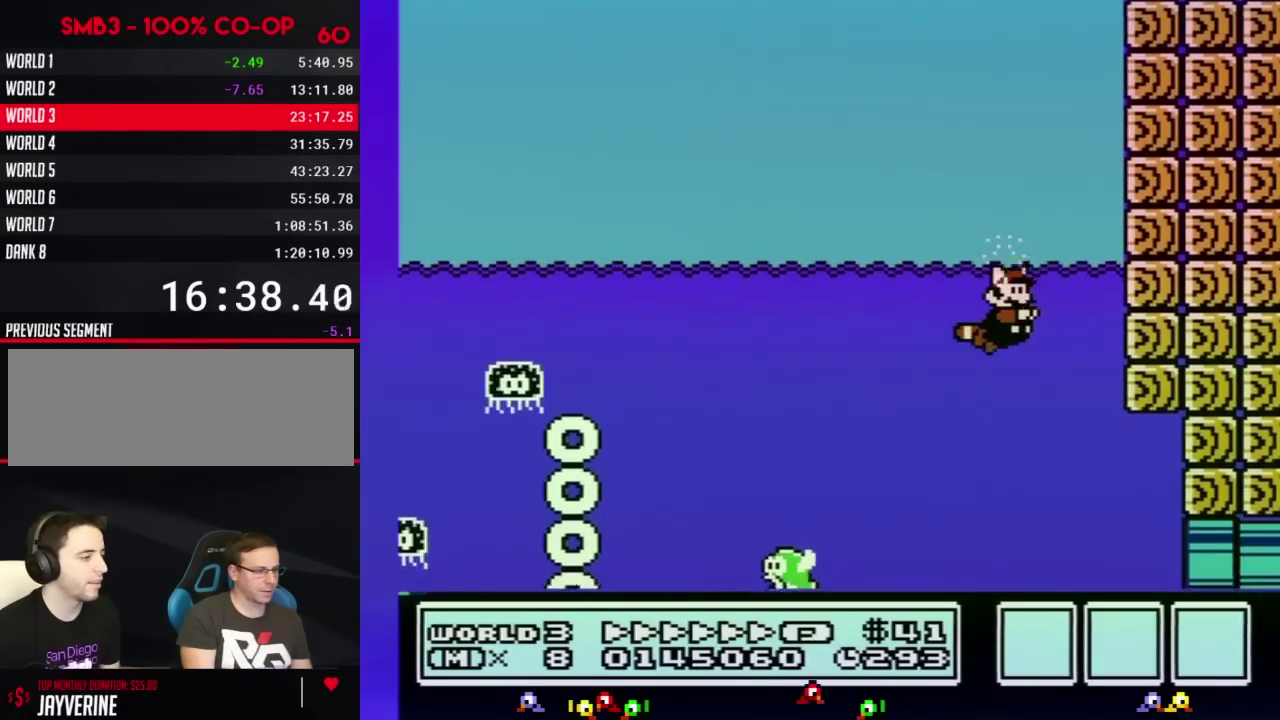
{"buttons": ["B", "DPAD_RIGHT"], "events": []}
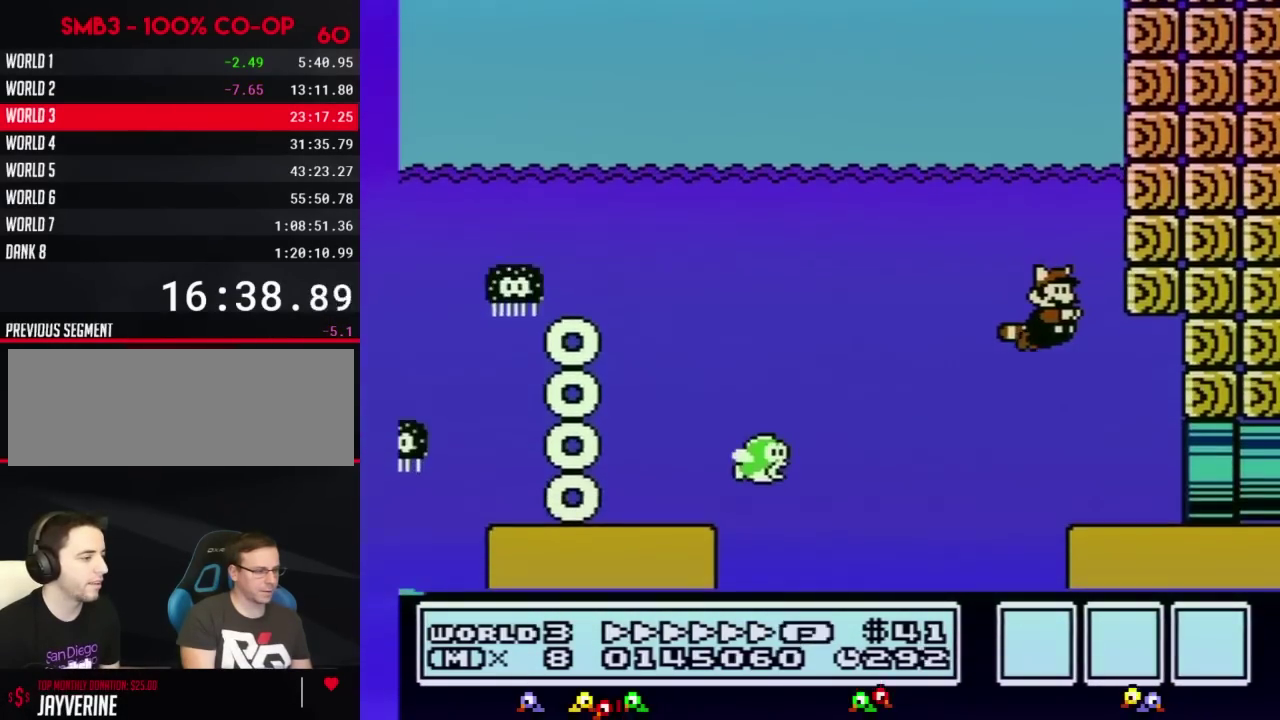
{"buttons": ["B", "DPAD_RIGHT"], "events": []}
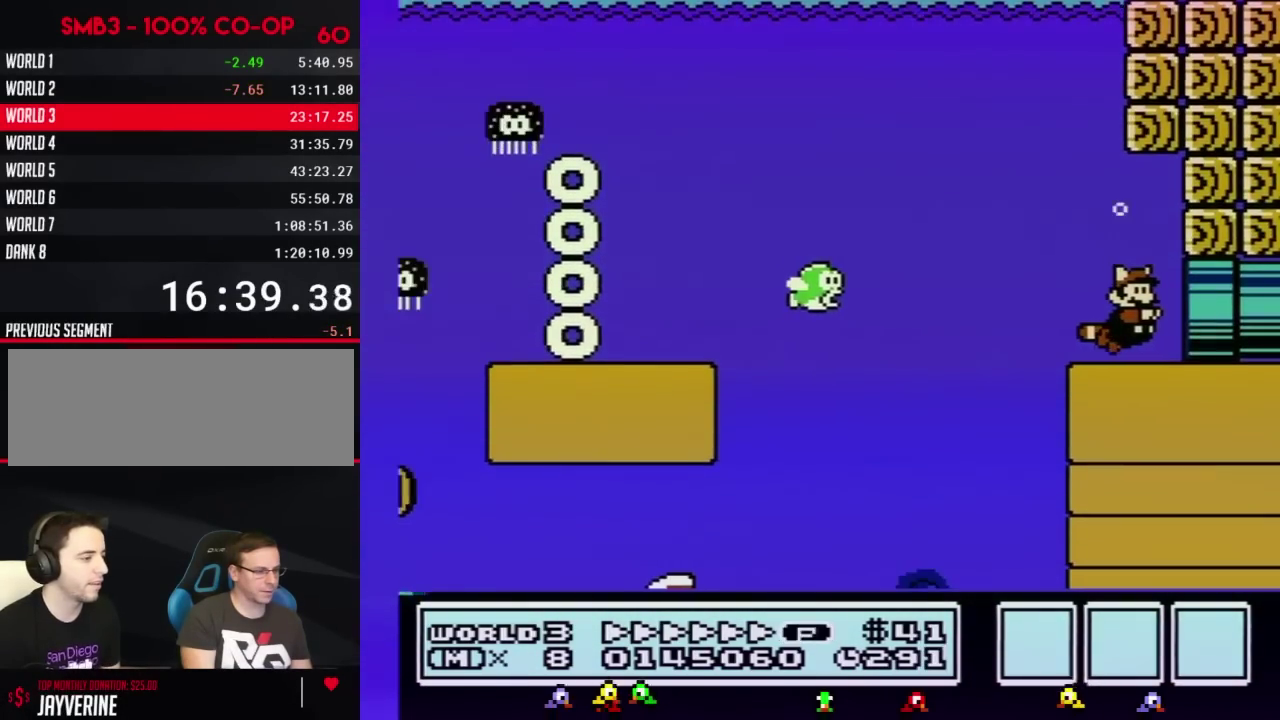
{"buttons": ["B", "DPAD_RIGHT"], "events": []}
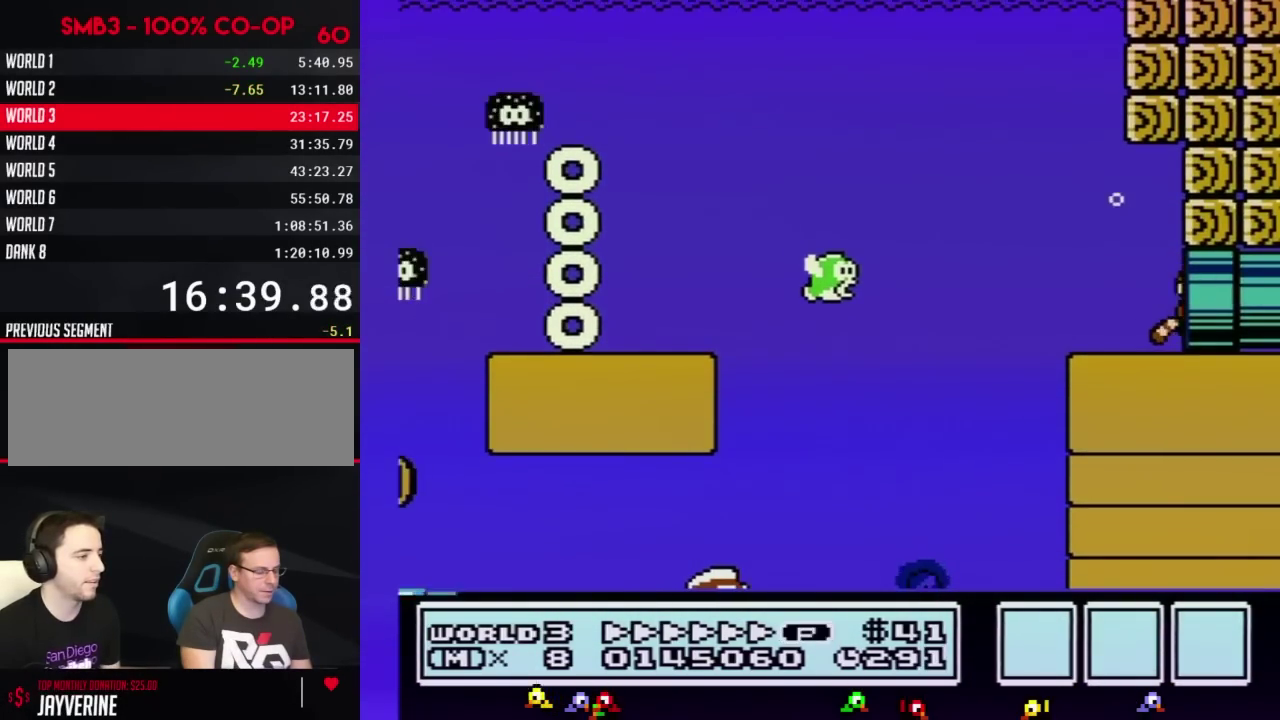
{"buttons": [], "events": [[17, "B", "up"], [50, "DPAD_RIGHT", "up"]]}
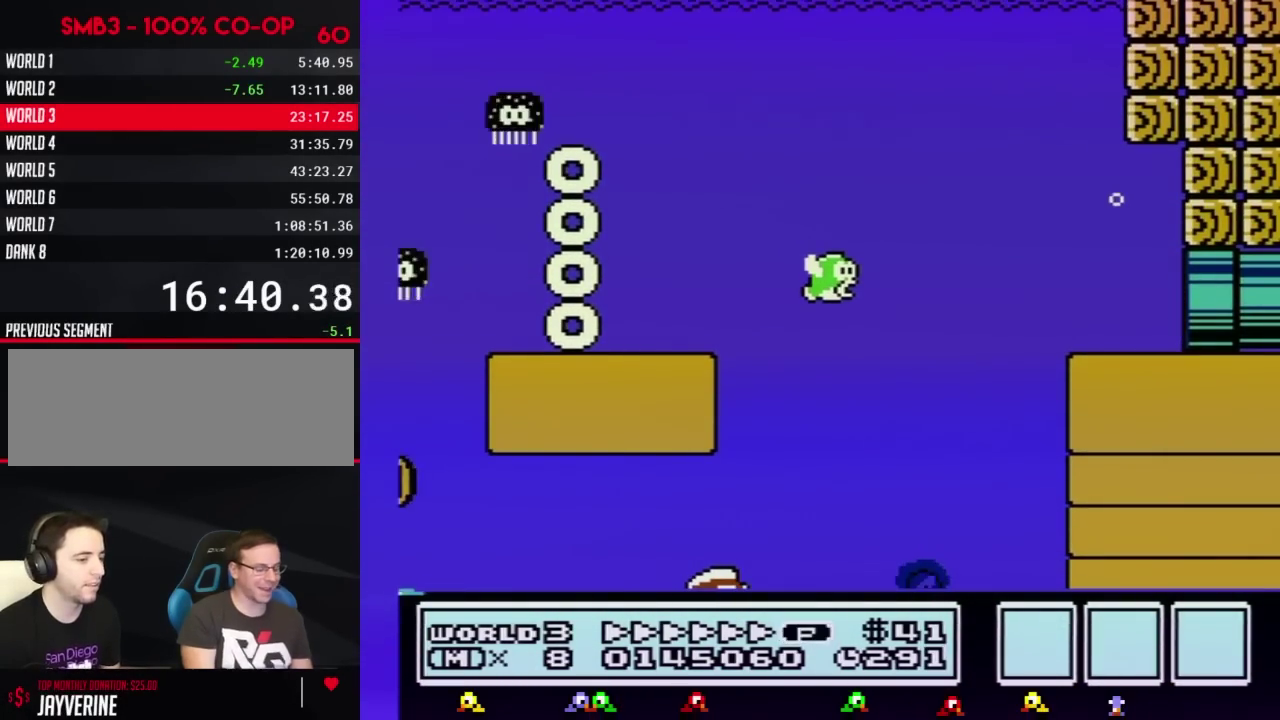
{"buttons": [], "events": []}
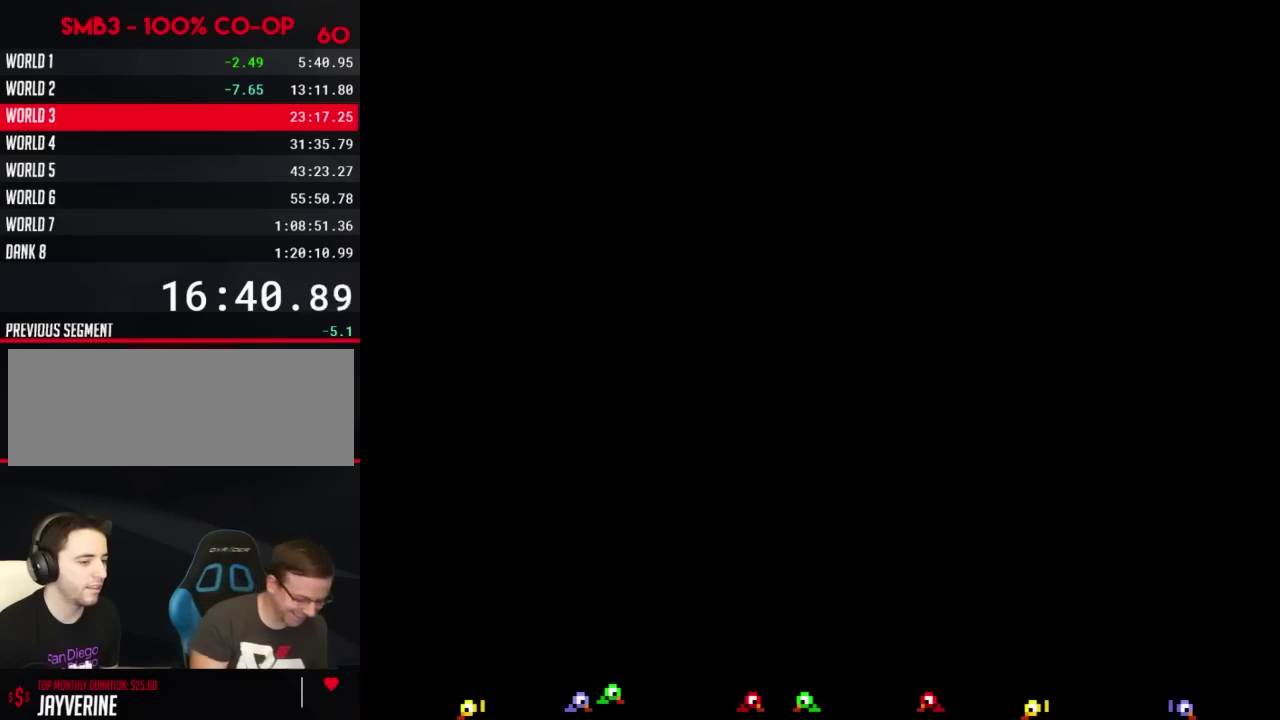
{"buttons": ["B", "DPAD_RIGHT"], "events": [[300, "DPAD_RIGHT", "down"], [417, "B", "down"]]}
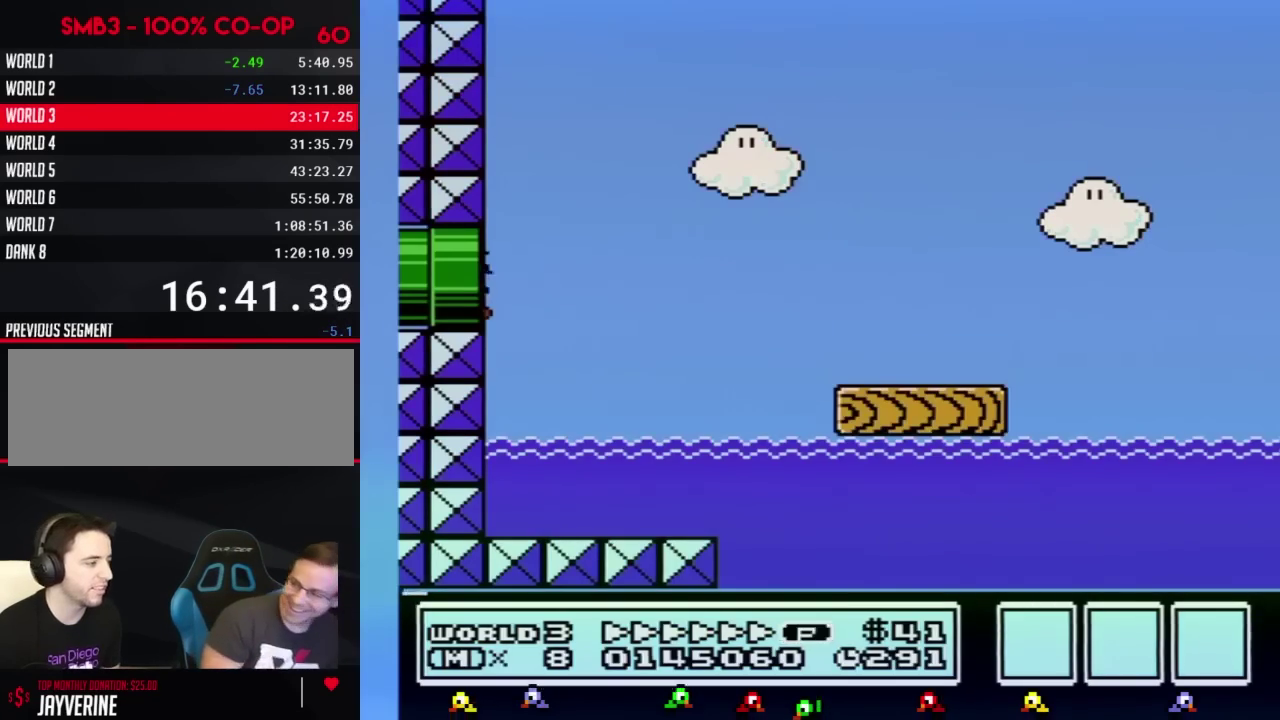
{"buttons": ["B", "DPAD_RIGHT"], "events": []}
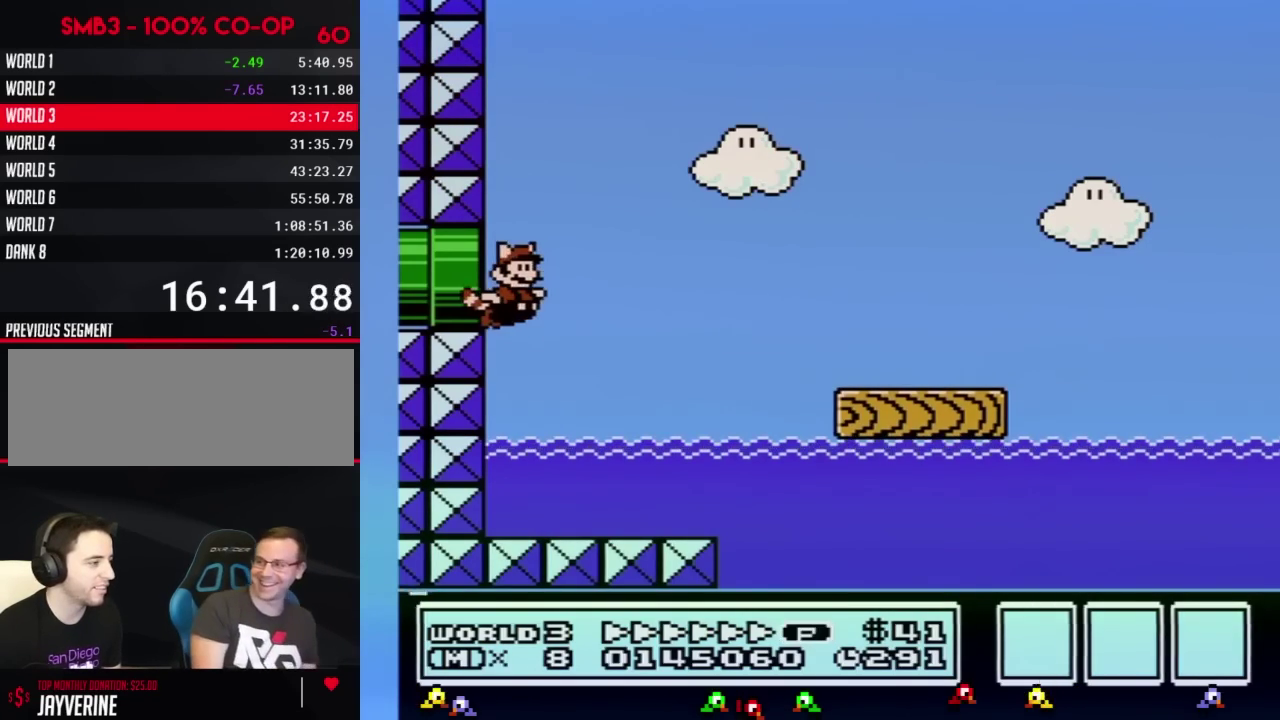
{"buttons": ["B", "DPAD_RIGHT"], "events": [[334, "A", "down"], [450, "A", "up"]]}
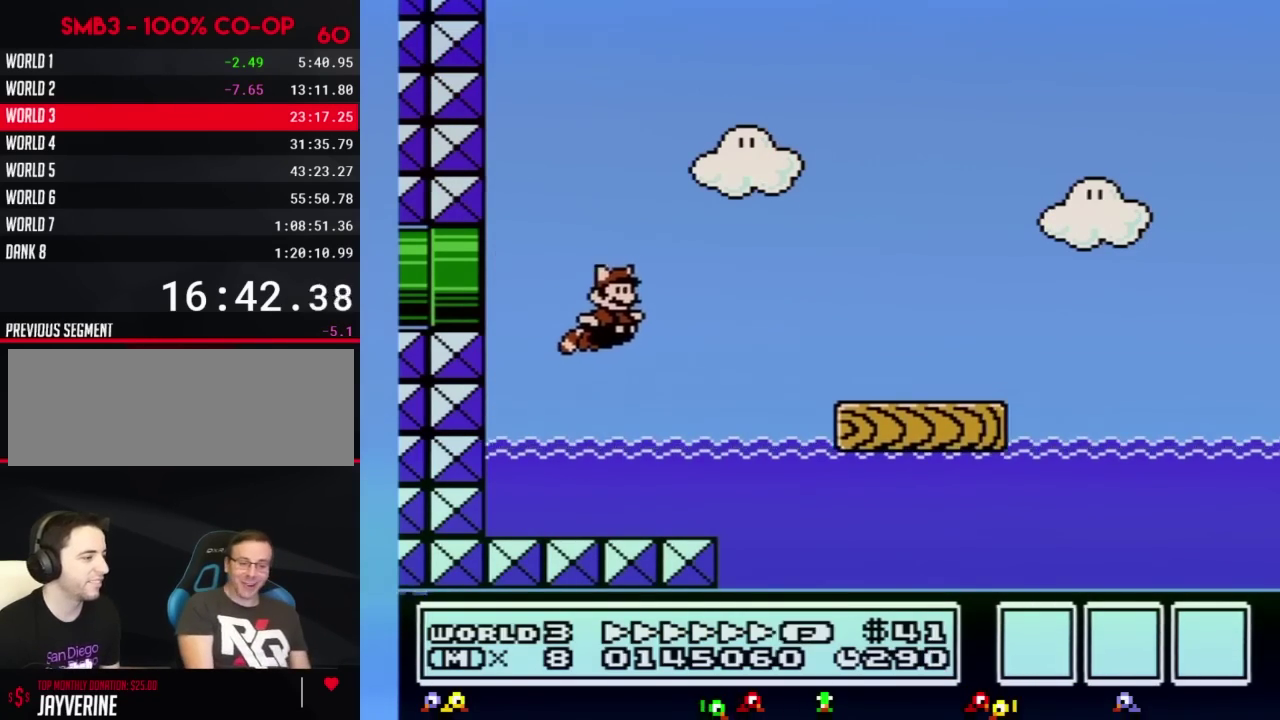
{"buttons": ["B", "DPAD_RIGHT"], "events": [[200, "A", "down"], [300, "A", "up"]]}
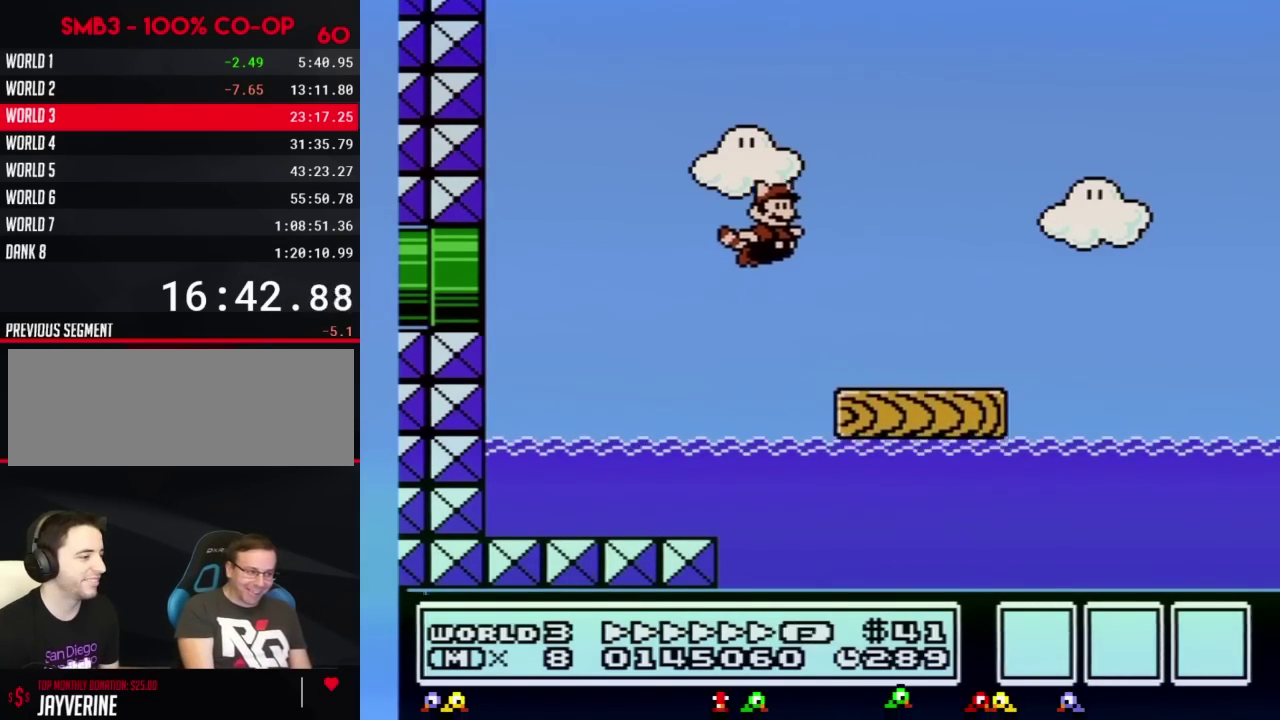
{"buttons": ["B", "DPAD_RIGHT"], "events": []}
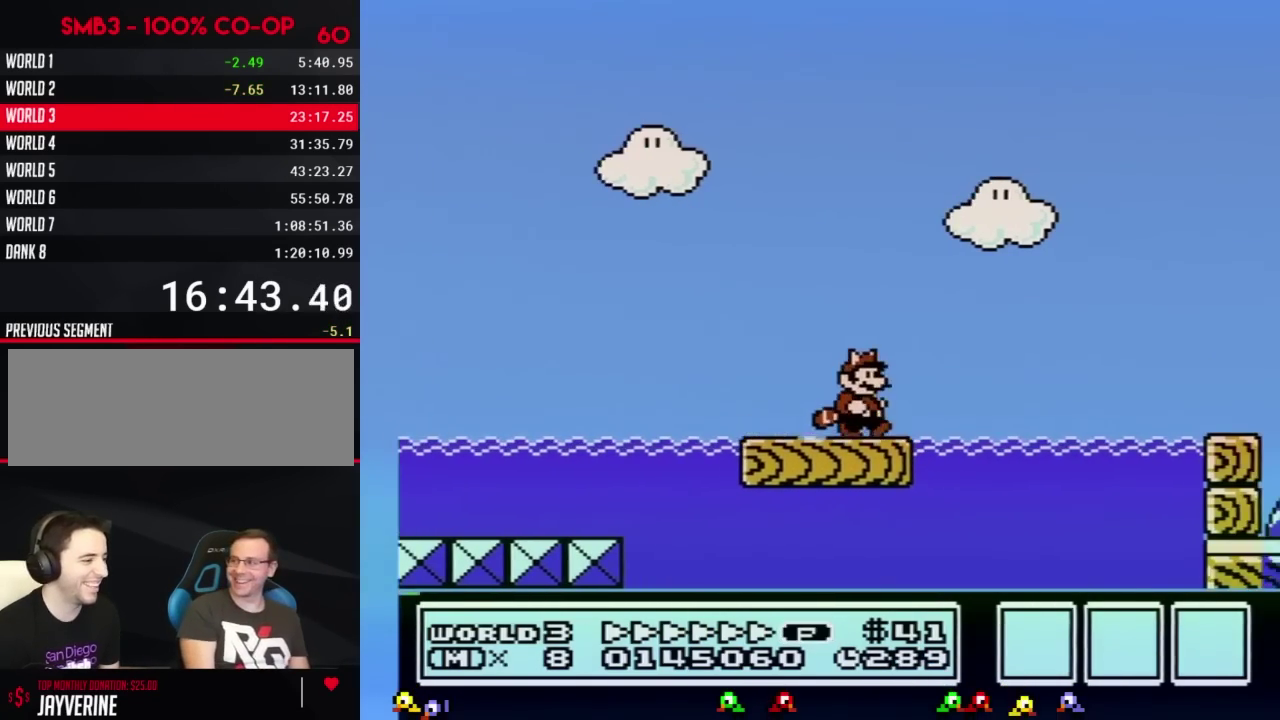
{"buttons": ["B", "DPAD_RIGHT"], "events": [[301, "A", "down"], [451, "A", "up"]]}
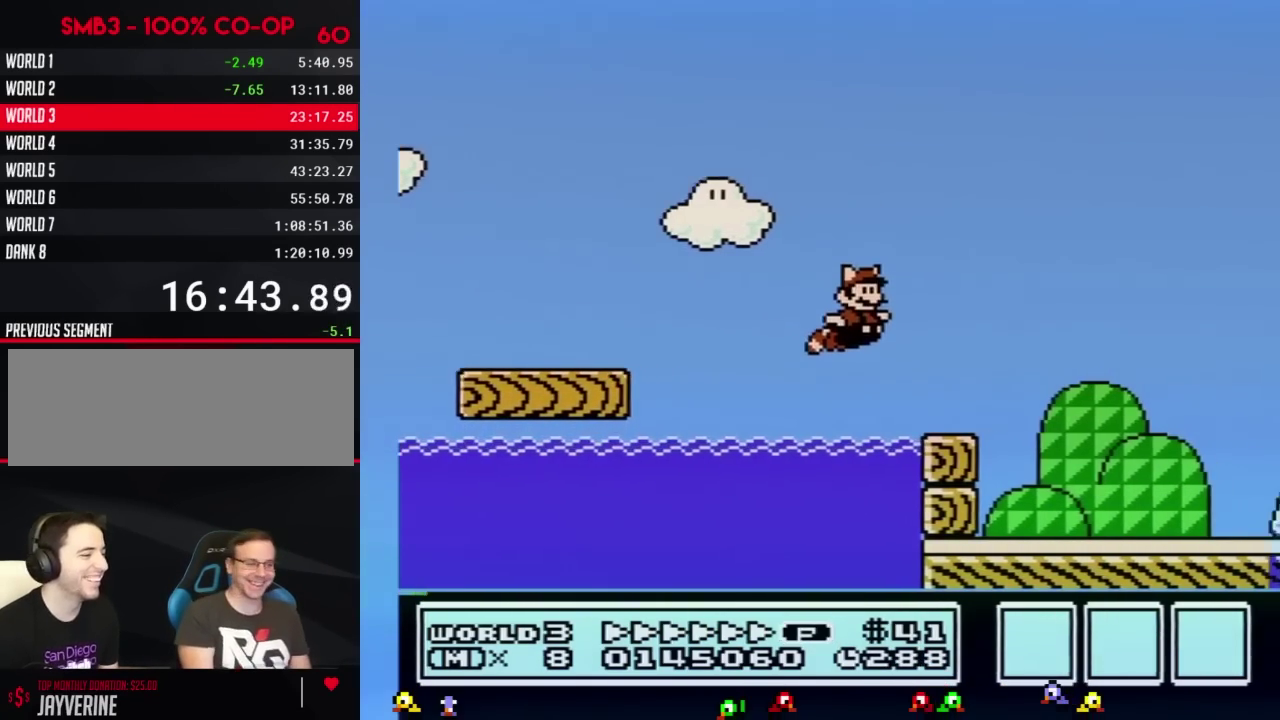
{"buttons": ["B", "DPAD_RIGHT"], "events": []}
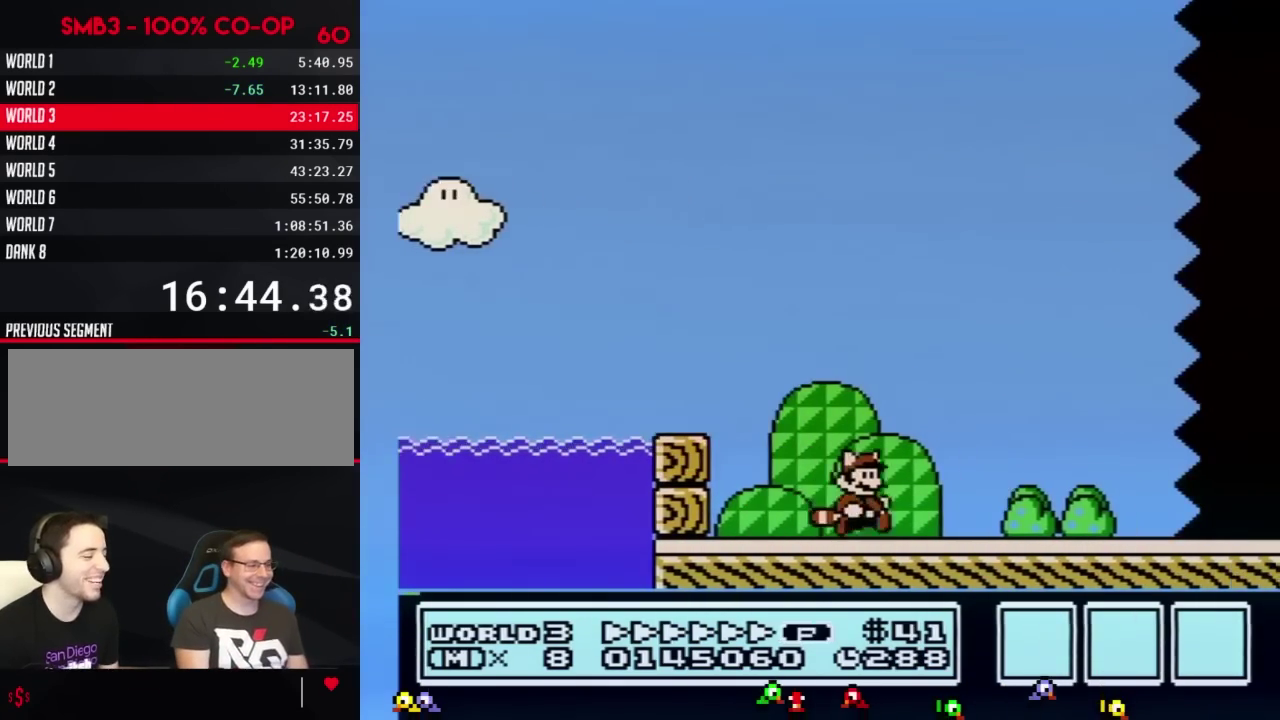
{"buttons": ["B", "DPAD_RIGHT"], "events": []}
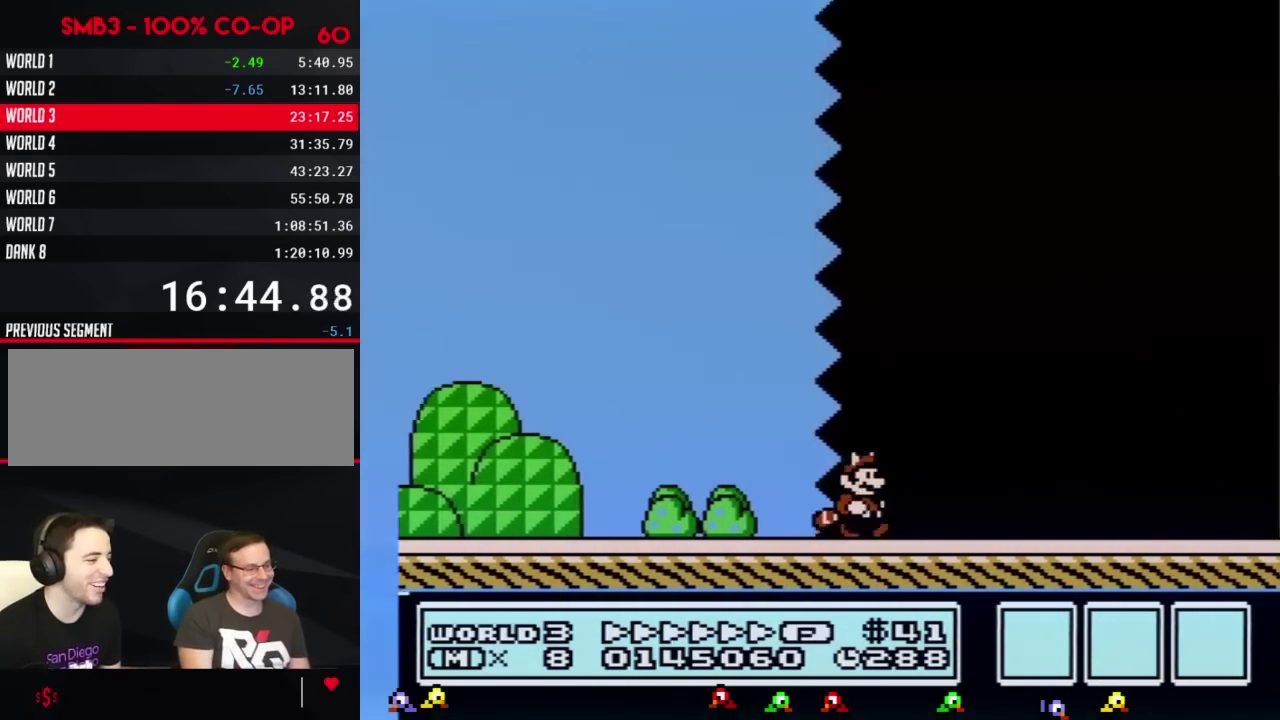
{"buttons": ["B", "DPAD_RIGHT"], "events": []}
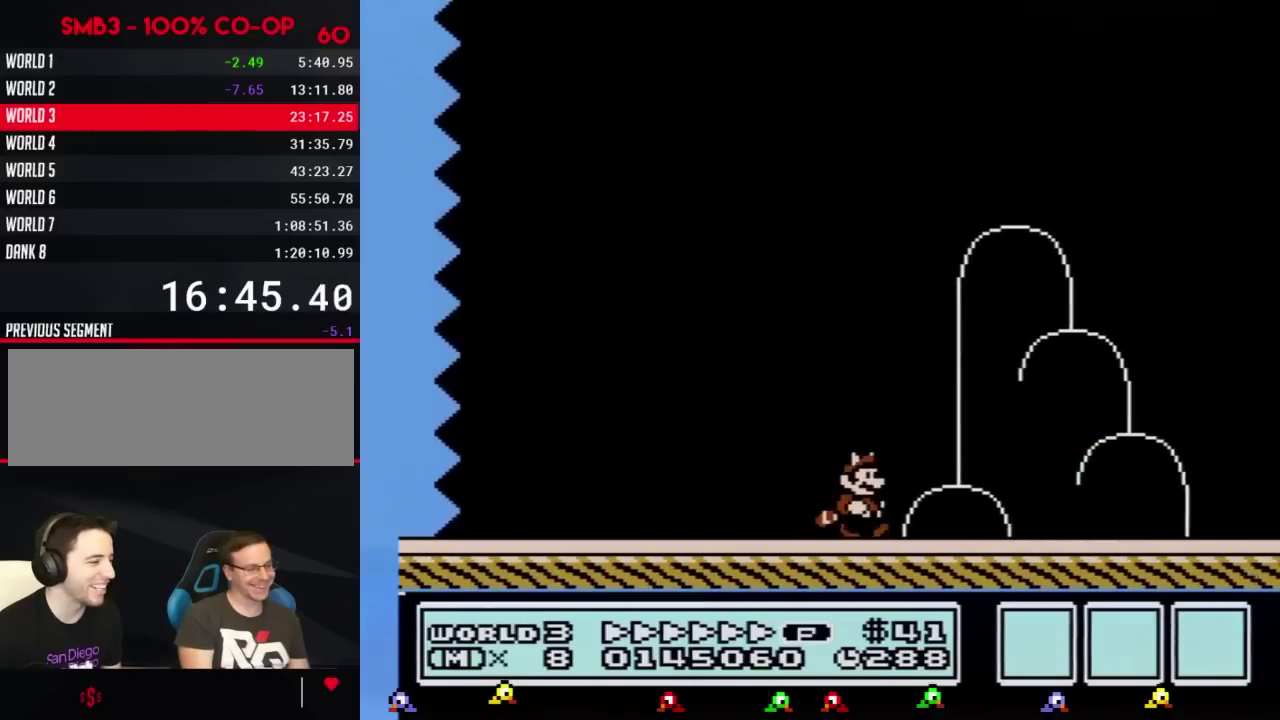
{"buttons": ["A", "B", "DPAD_RIGHT"], "events": [[417, "A", "down"]]}
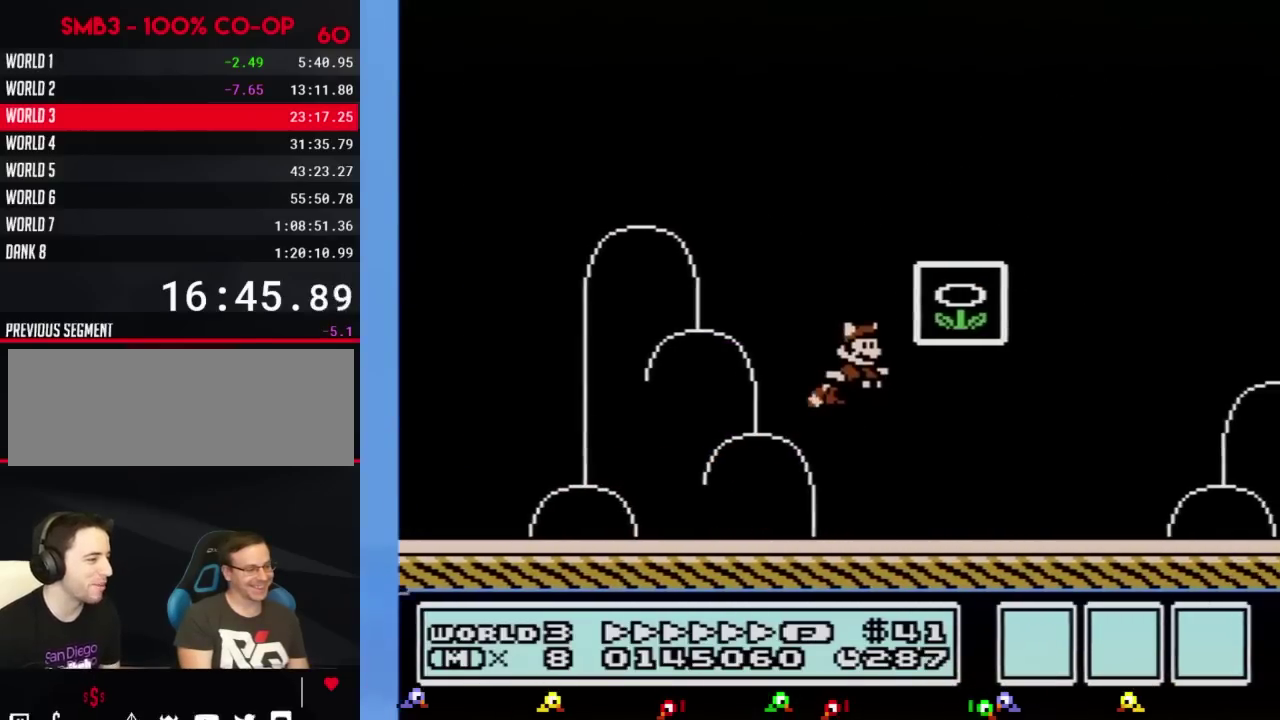
{"buttons": [], "events": [[133, "A", "up"], [133, "DPAD_RIGHT", "up"], [167, "B", "up"]]}